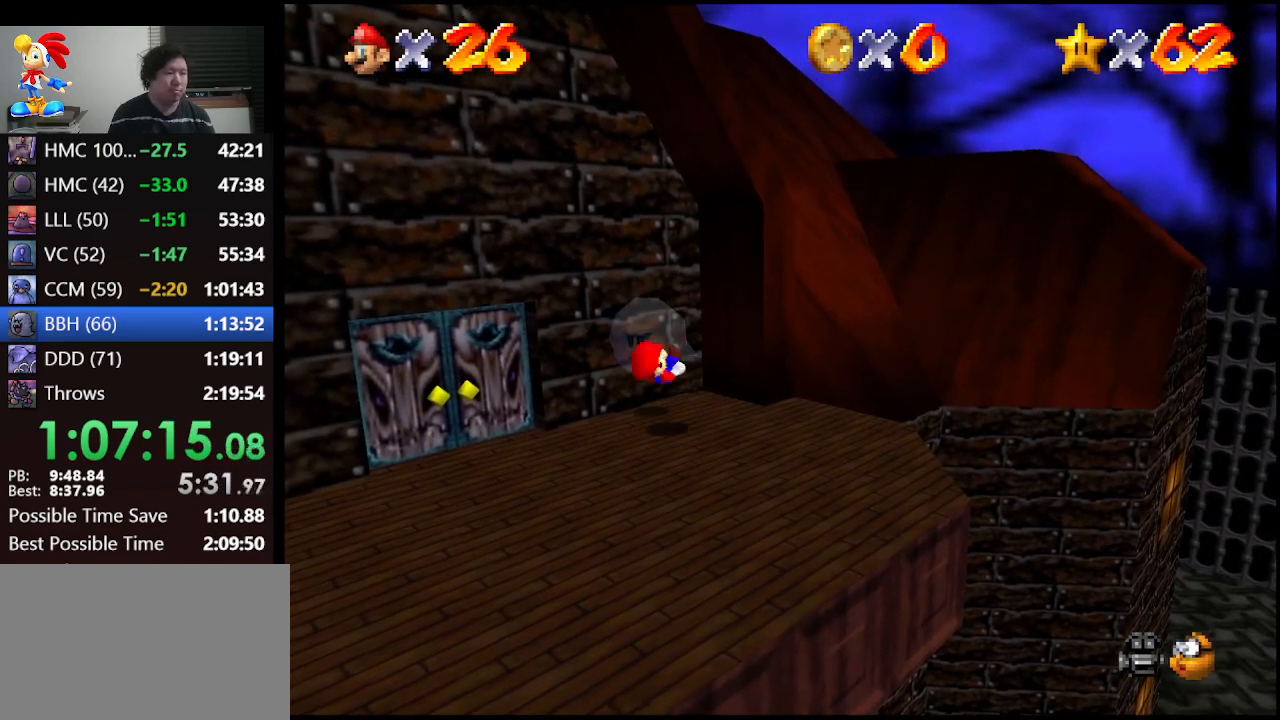
Gameplay with a controller (Nintendo layout); each line is a JSON object with the inputs held at the frame after it. "events" lists button and stick changes between this image and that frame as [ms after this image, input, new state], when the widget could be followed in between. Not read: L1 L3 R3.
{"buttons": [], "left_stick": "center", "events": [[100, "A", "up"], [100, "Z", "up"]]}
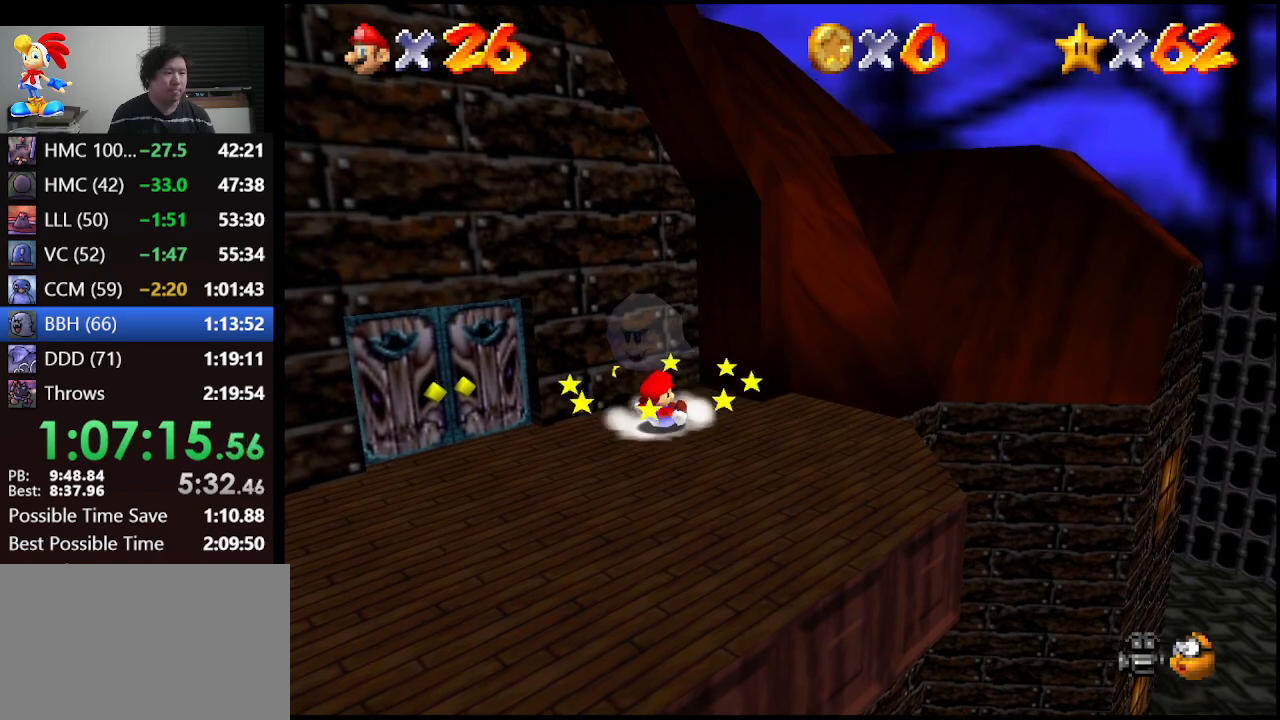
{"buttons": [], "left_stick": "center", "events": [[33, "A", "down"], [67, "Z", "down"], [100, "A", "up"], [133, "Z", "up"], [200, "A", "down"], [333, "A", "up"]]}
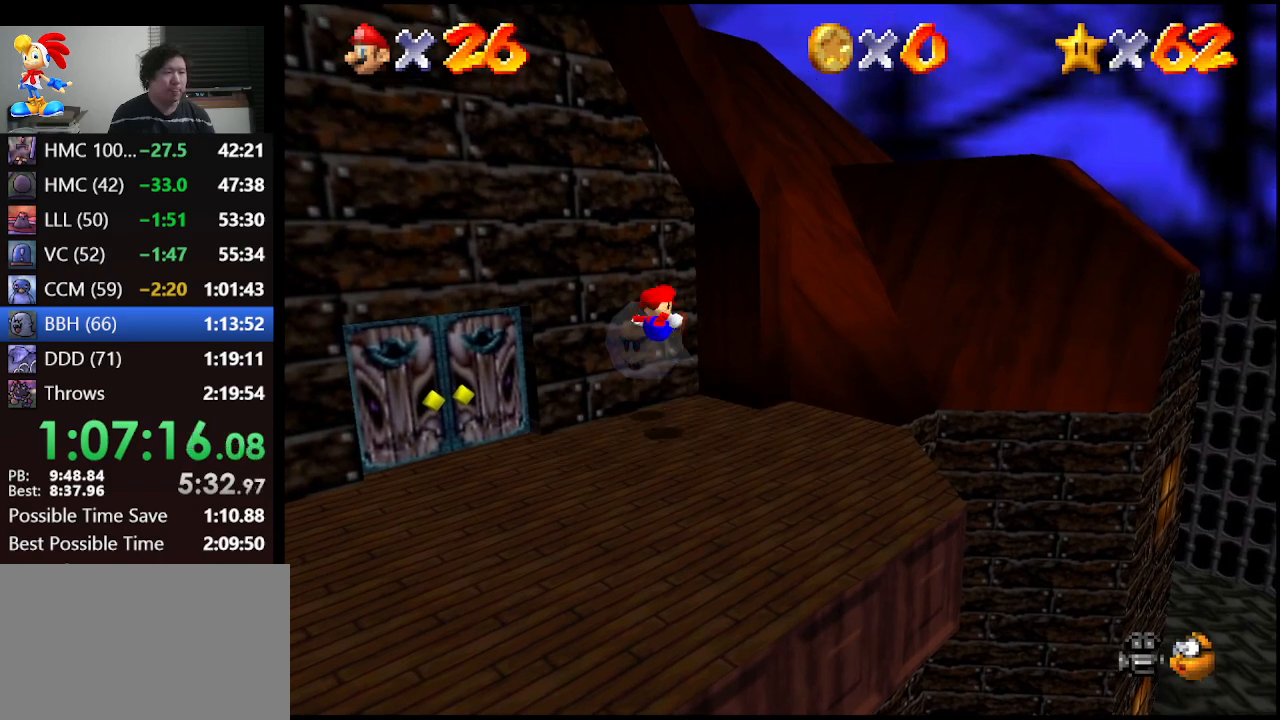
{"buttons": [], "left_stick": "center", "events": []}
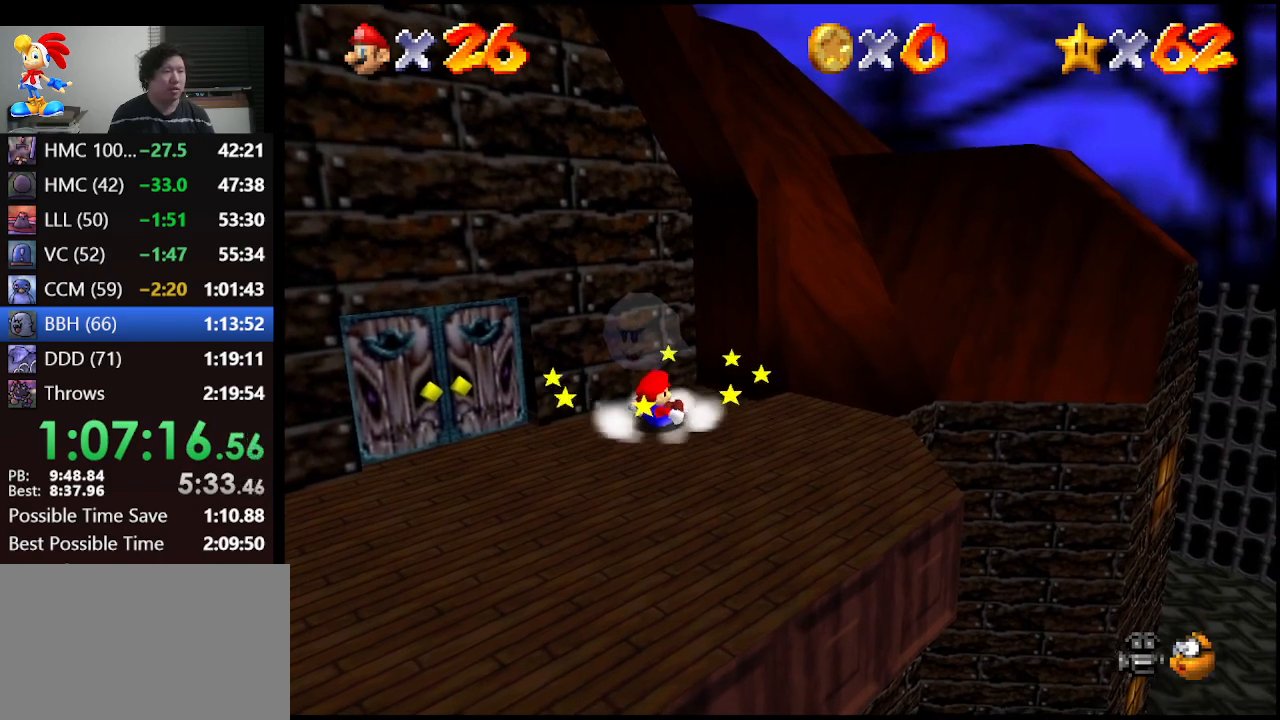
{"buttons": [], "left_stick": "center", "events": [[367, "A", "down"], [400, "Z", "down"], [433, "A", "up"], [500, "Z", "up"]]}
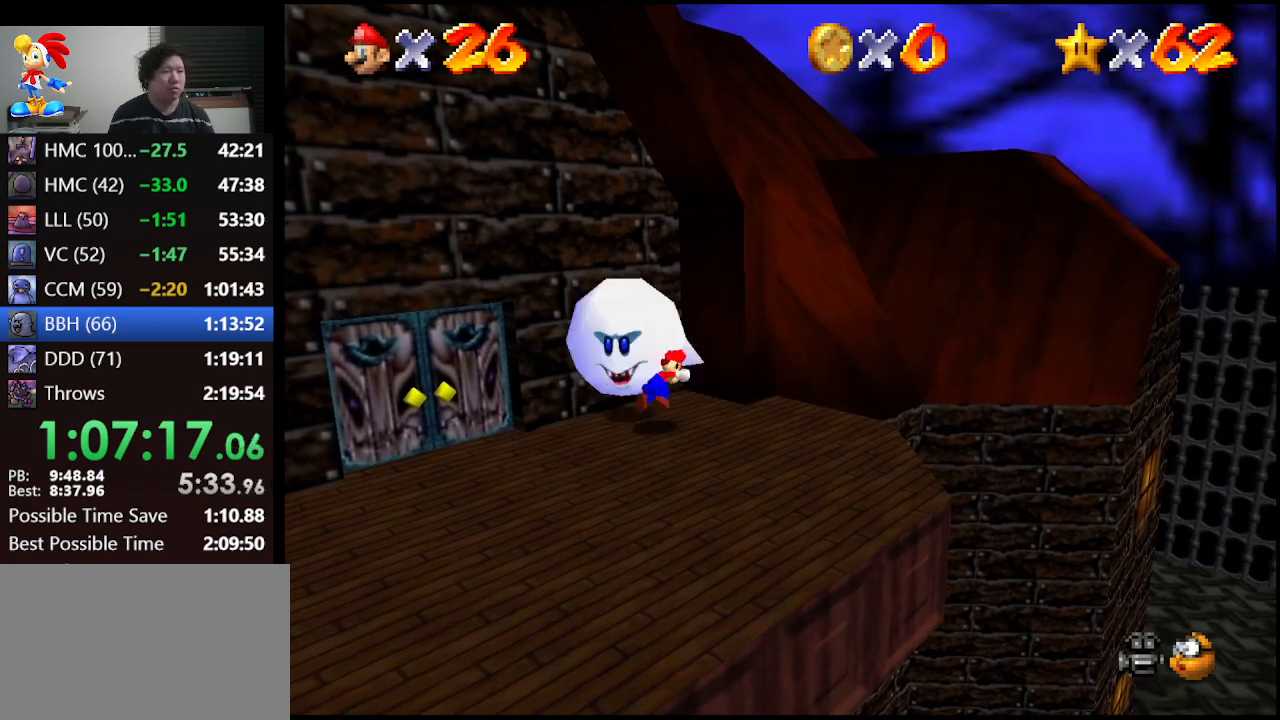
{"buttons": [], "left_stick": "center", "events": []}
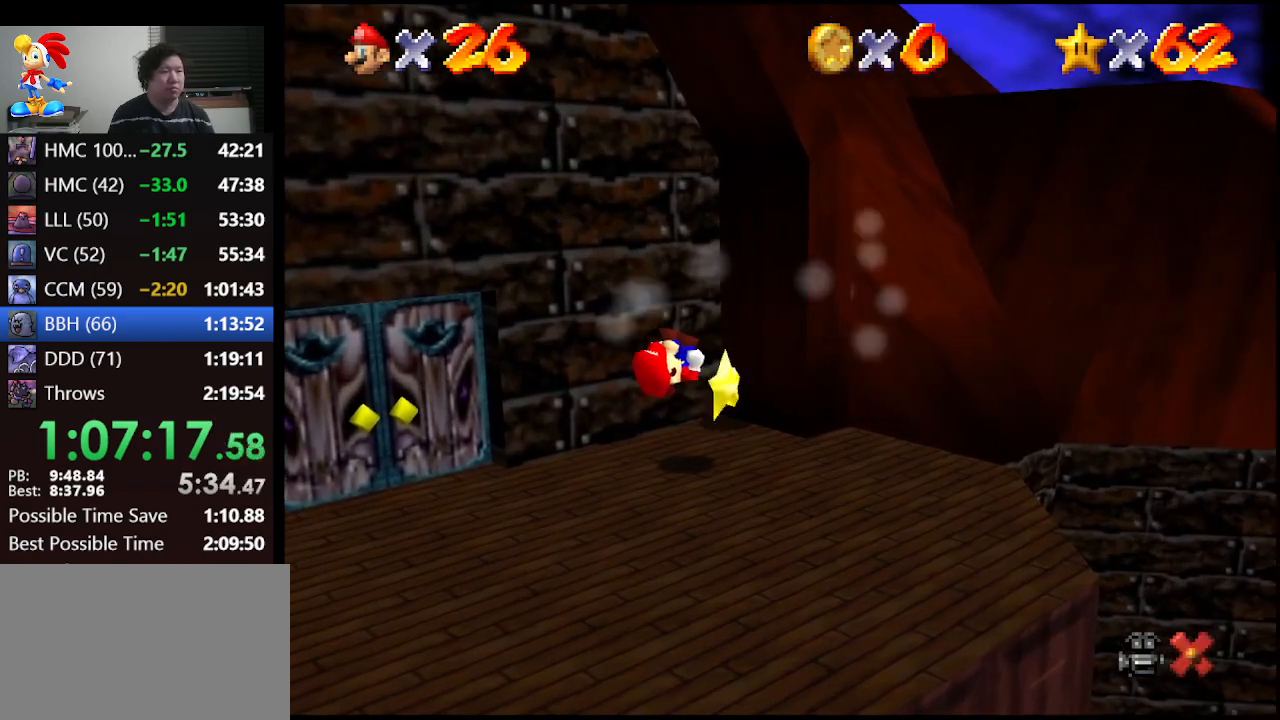
{"buttons": [], "left_stick": "center", "events": []}
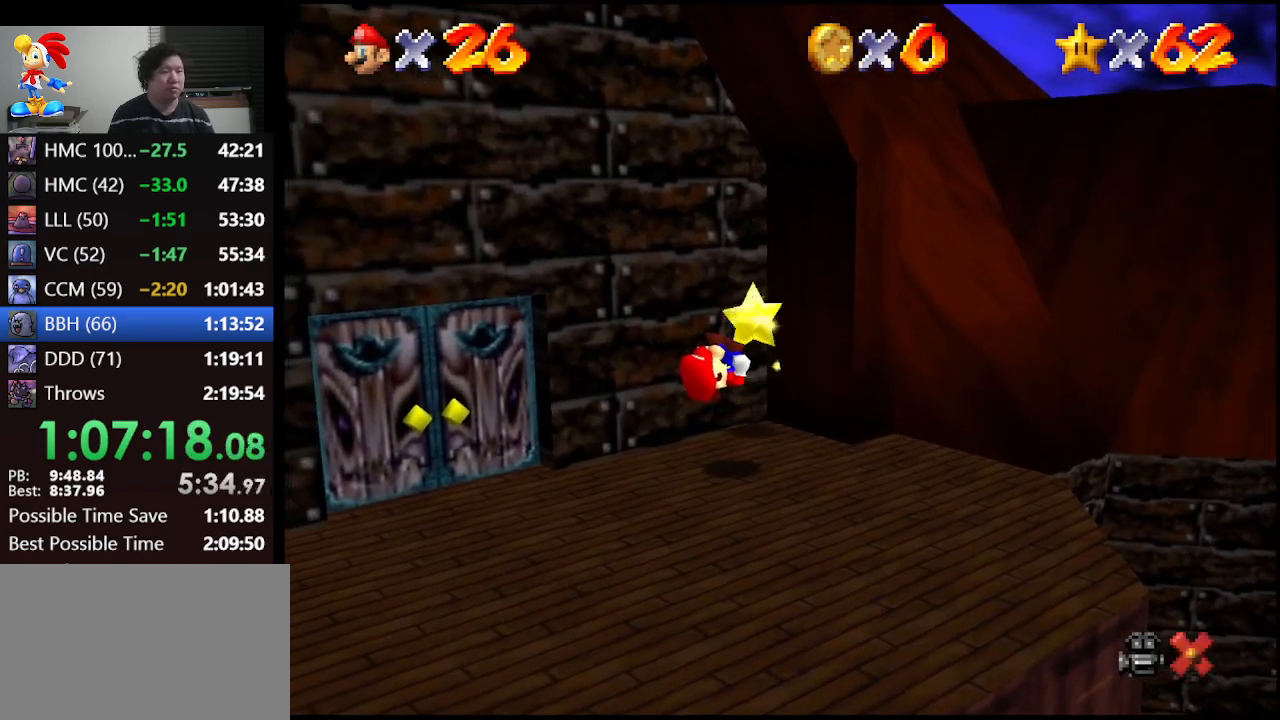
{"buttons": [], "left_stick": "center", "events": []}
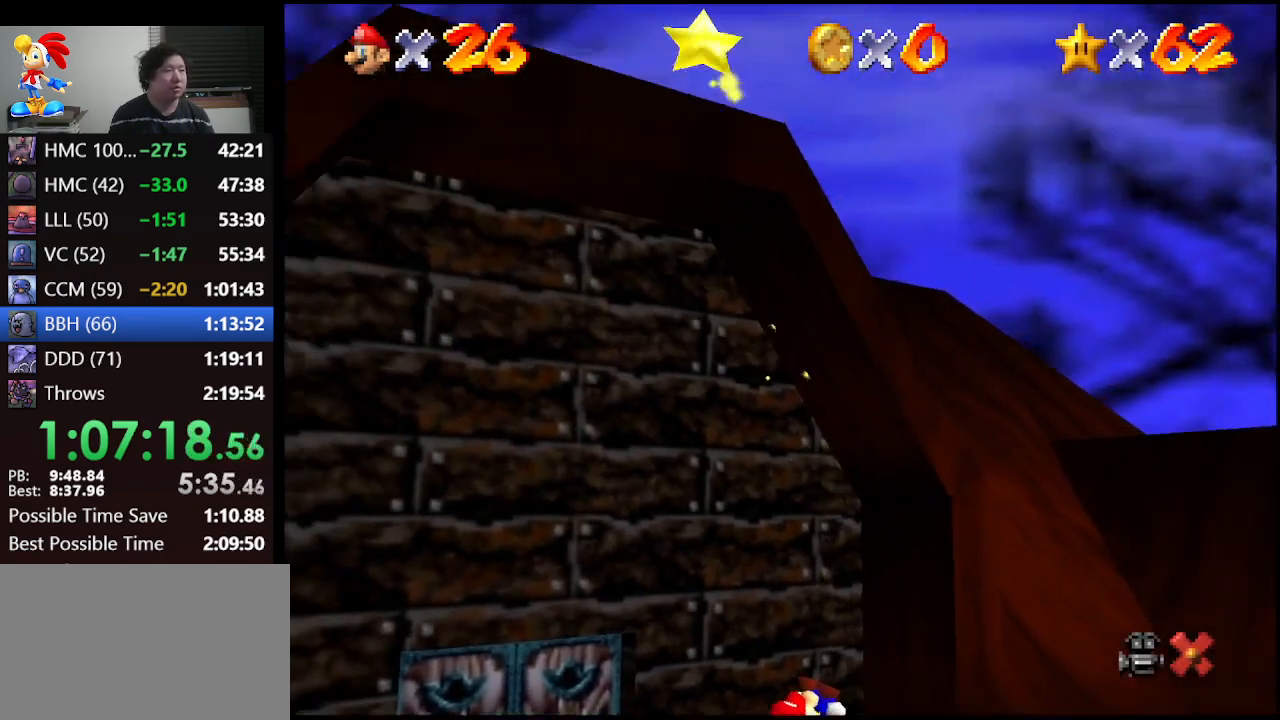
{"buttons": [], "left_stick": "center", "events": []}
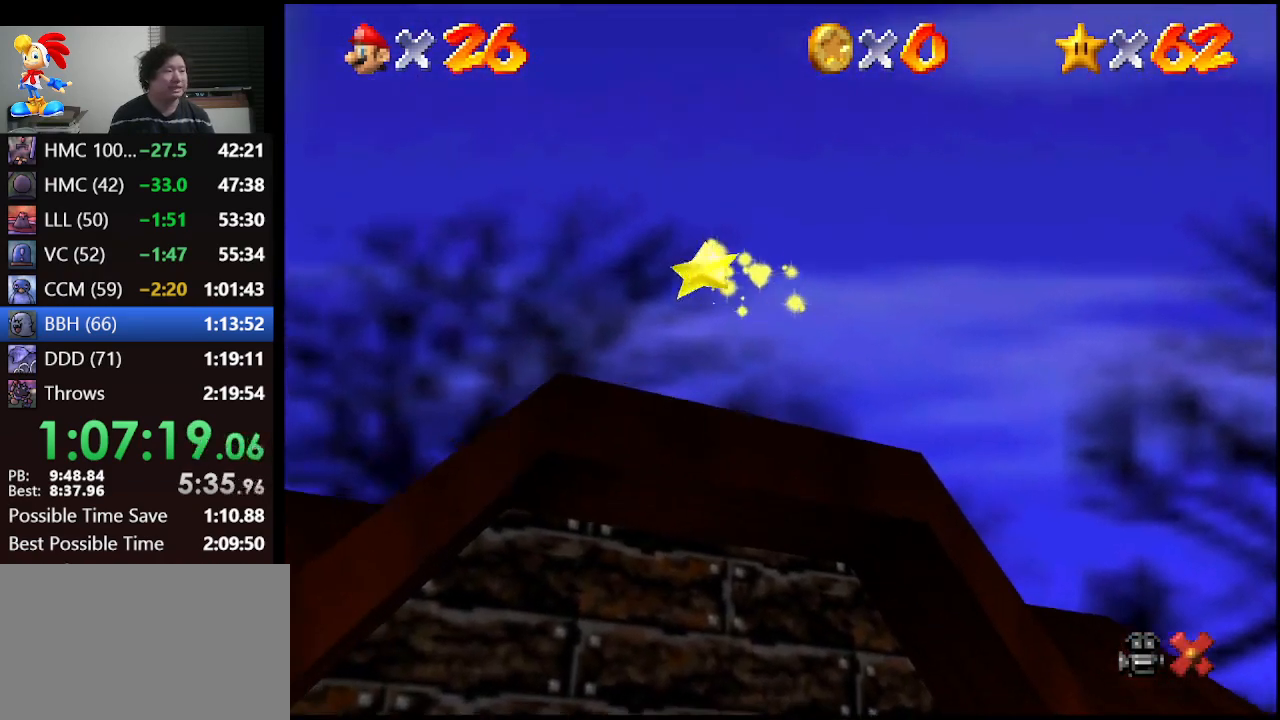
{"buttons": [], "left_stick": "center", "events": []}
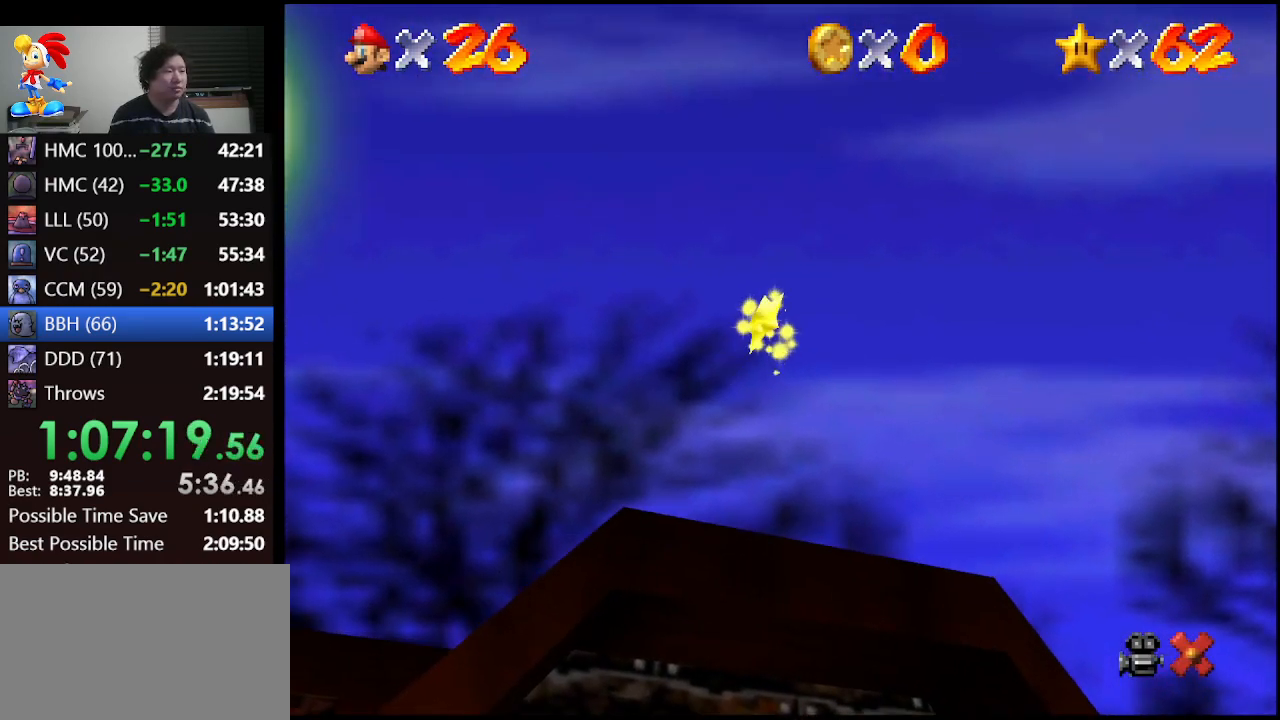
{"buttons": [], "left_stick": "down-right", "events": [[433, "left_stick", "down-right"]]}
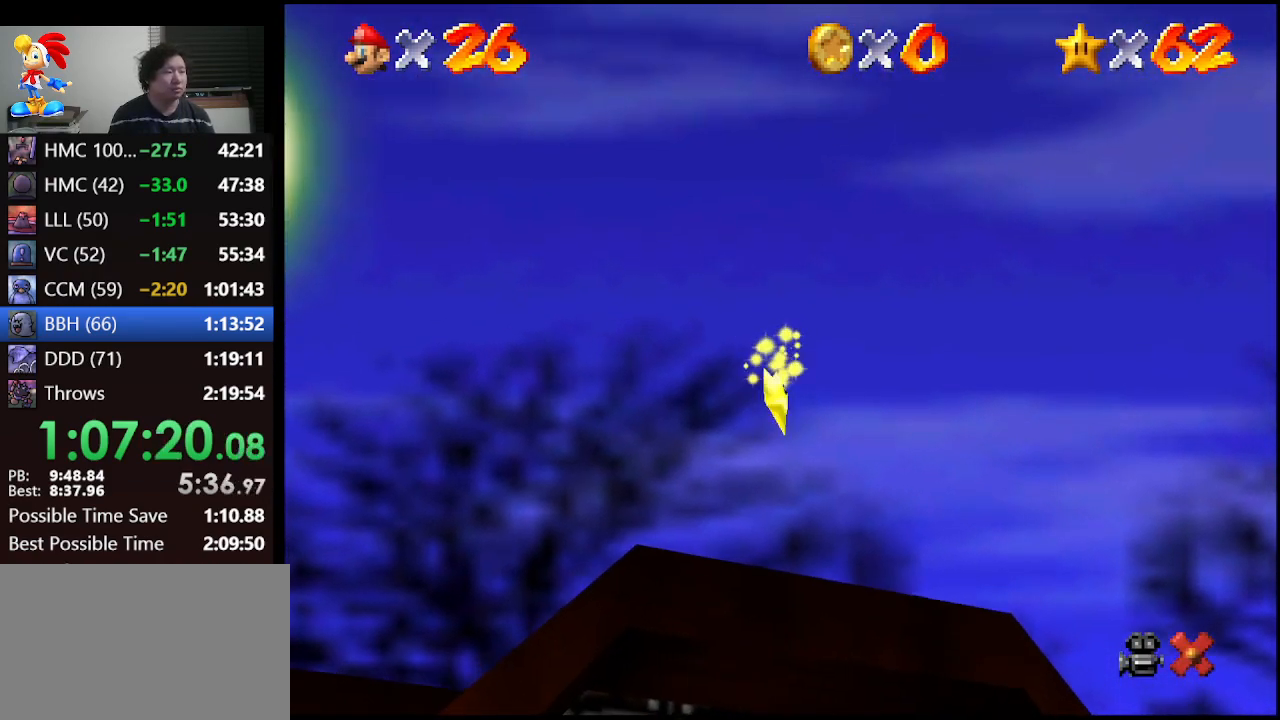
{"buttons": [], "left_stick": "center", "events": [[67, "left_stick", "center"]]}
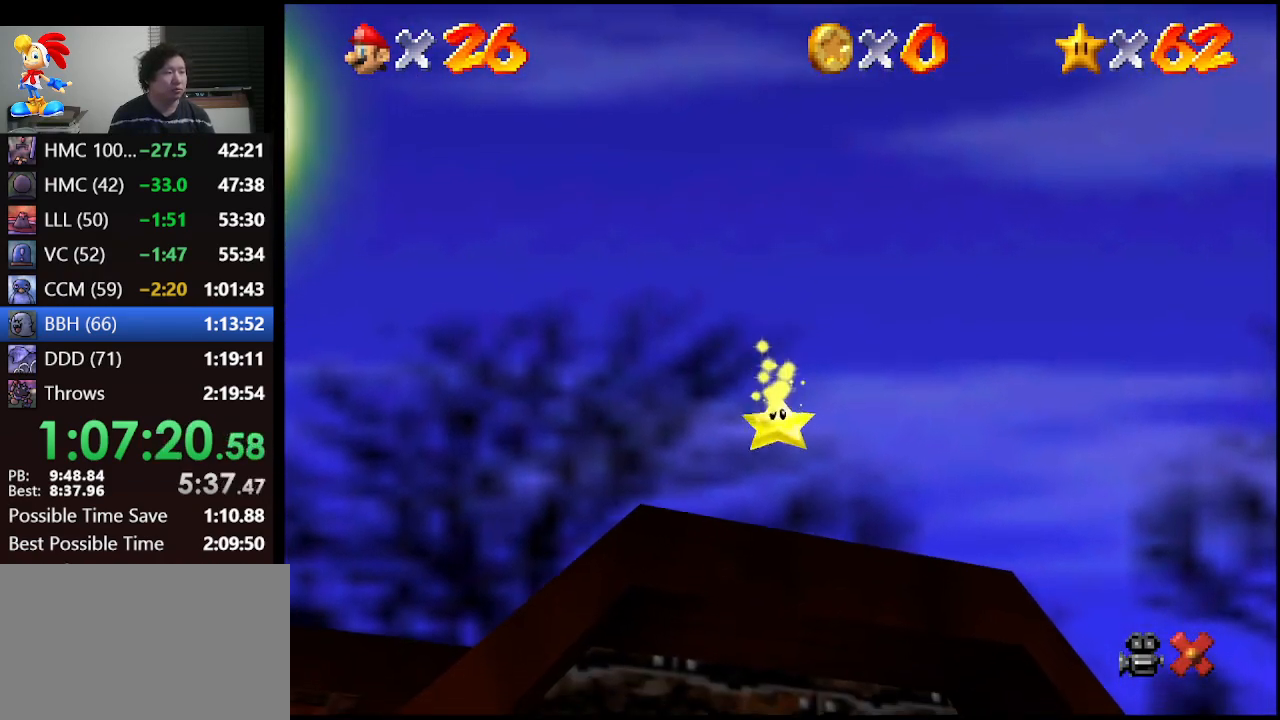
{"buttons": [], "left_stick": "center", "events": []}
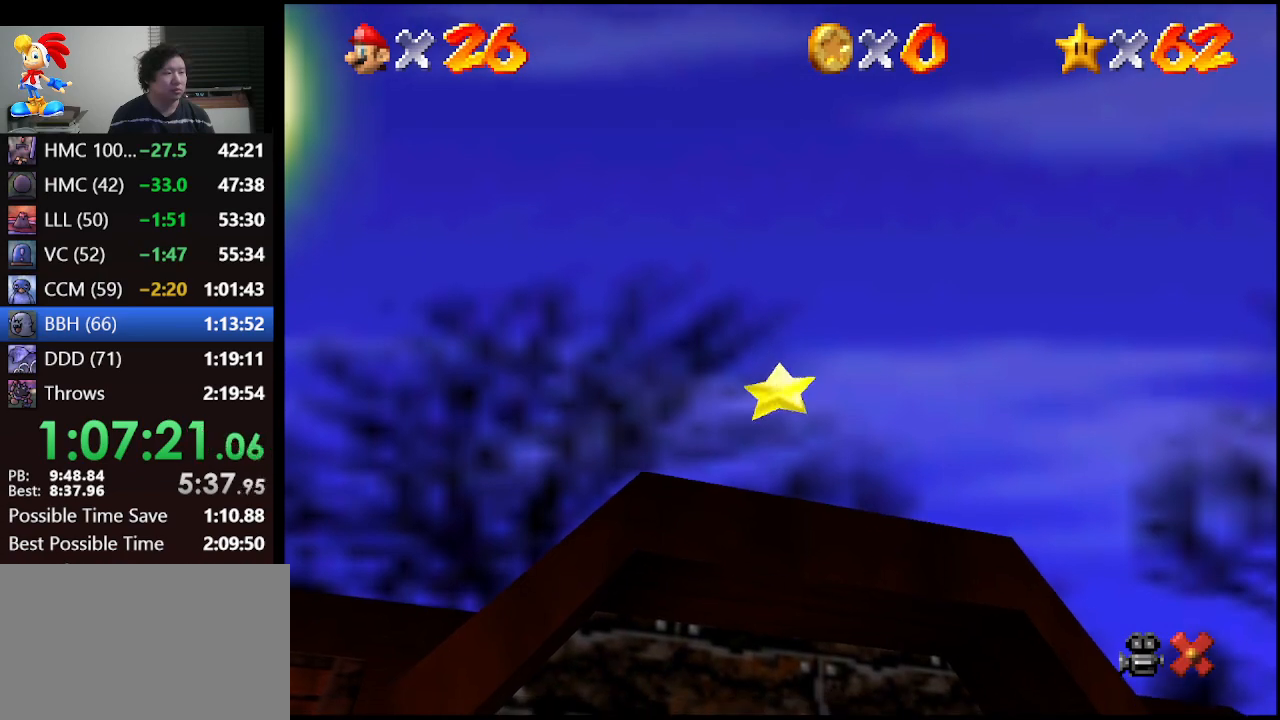
{"buttons": [], "left_stick": "center", "events": []}
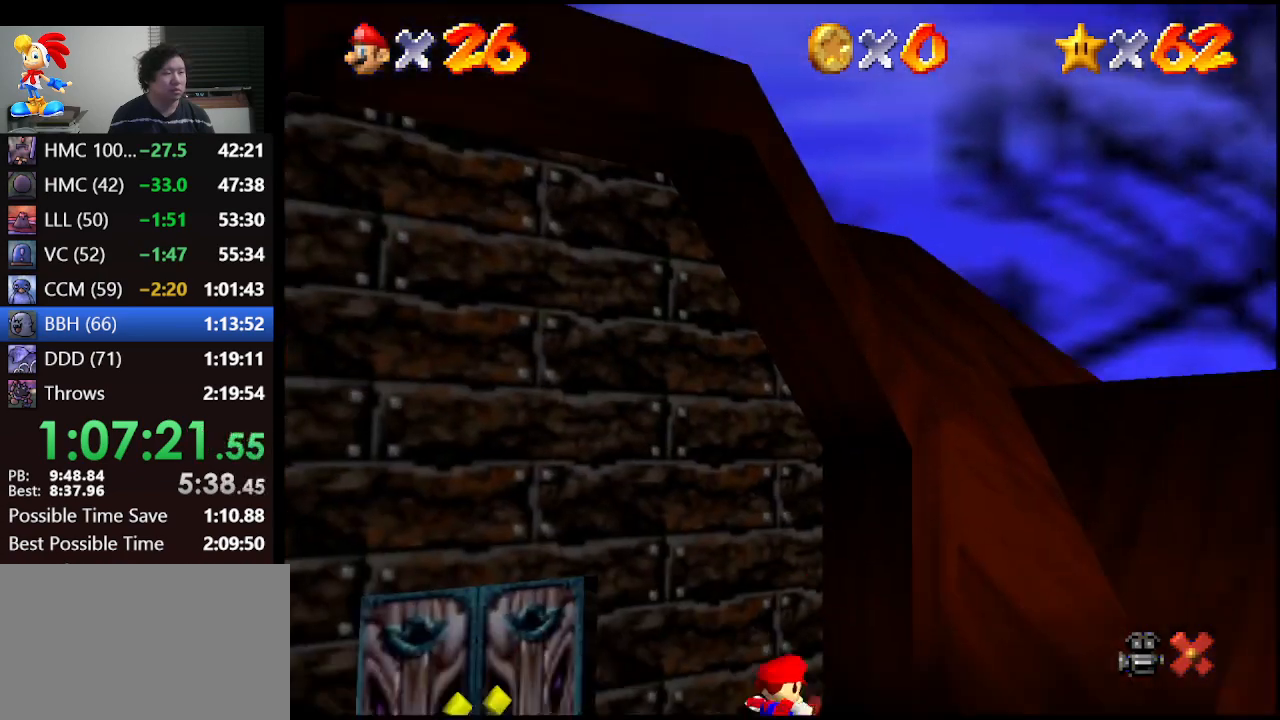
{"buttons": [], "left_stick": "down", "events": [[333, "left_stick", "down"]]}
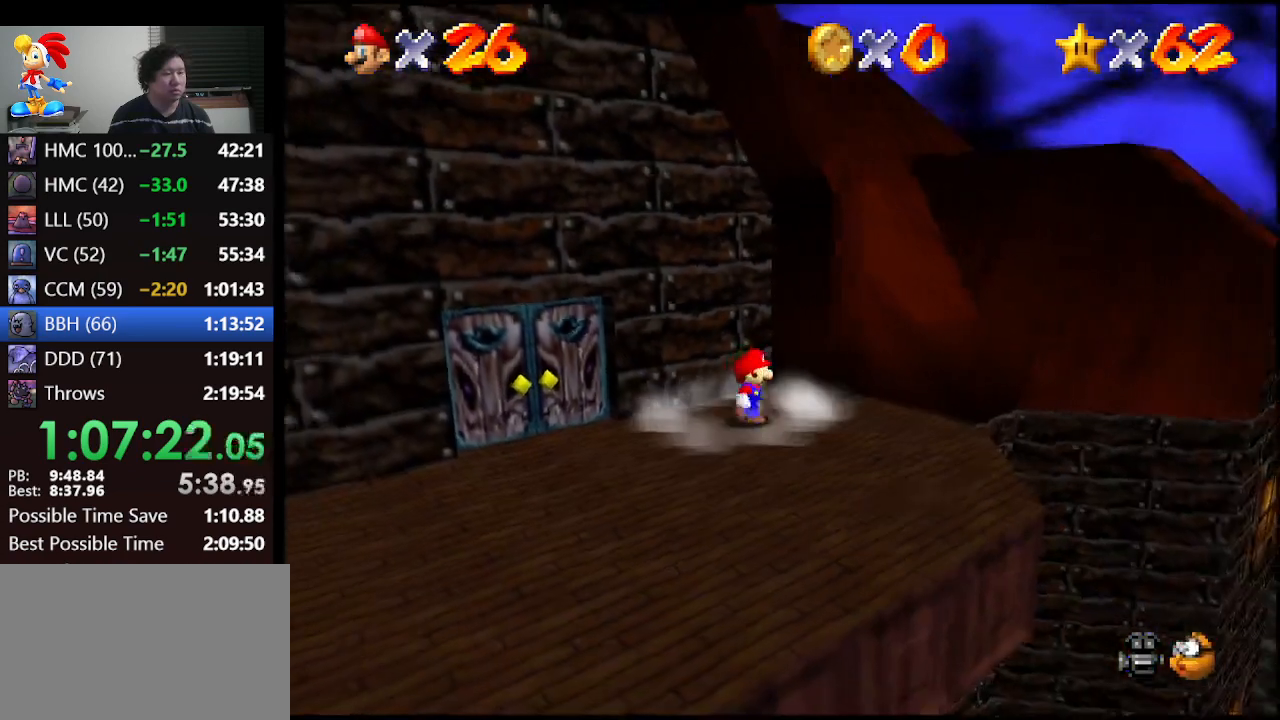
{"buttons": [], "left_stick": "center", "events": [[467, "left_stick", "center"]]}
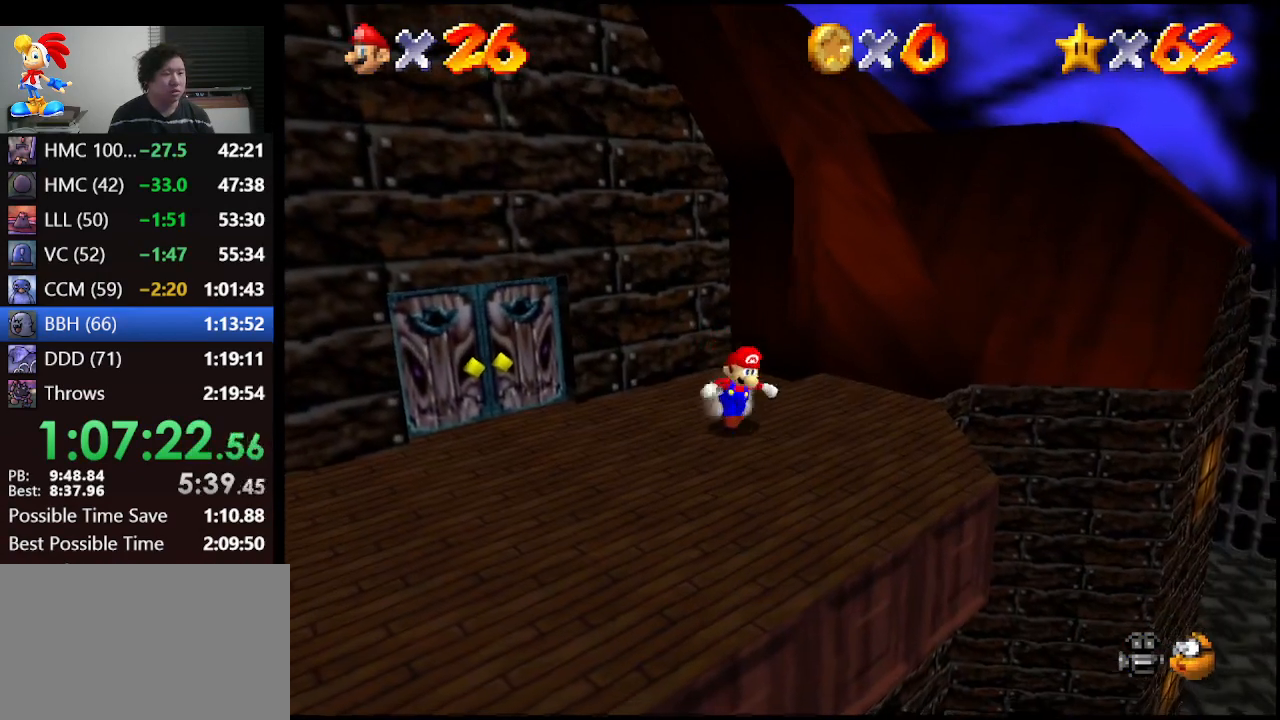
{"buttons": [], "left_stick": "right", "events": [[200, "left_stick", "right"]]}
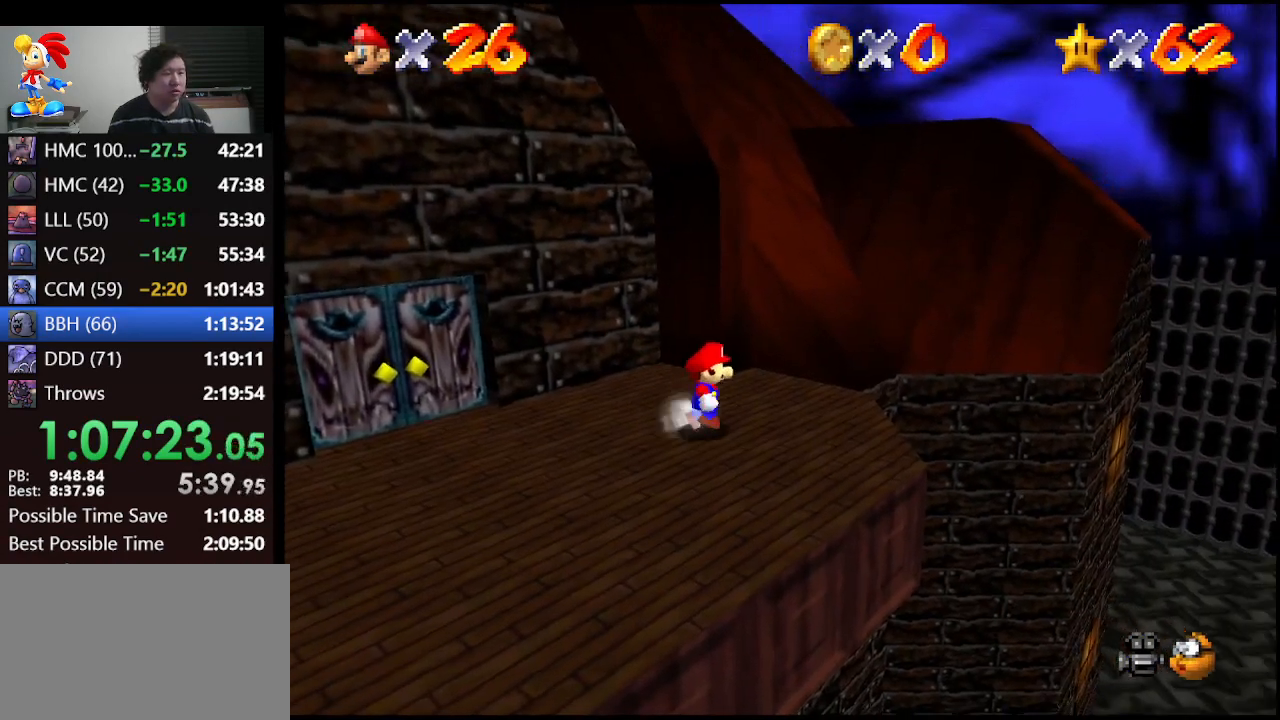
{"buttons": ["Z"], "left_stick": "up", "events": [[133, "left_stick", "up-right"], [300, "left_stick", "up"], [500, "Z", "down"]]}
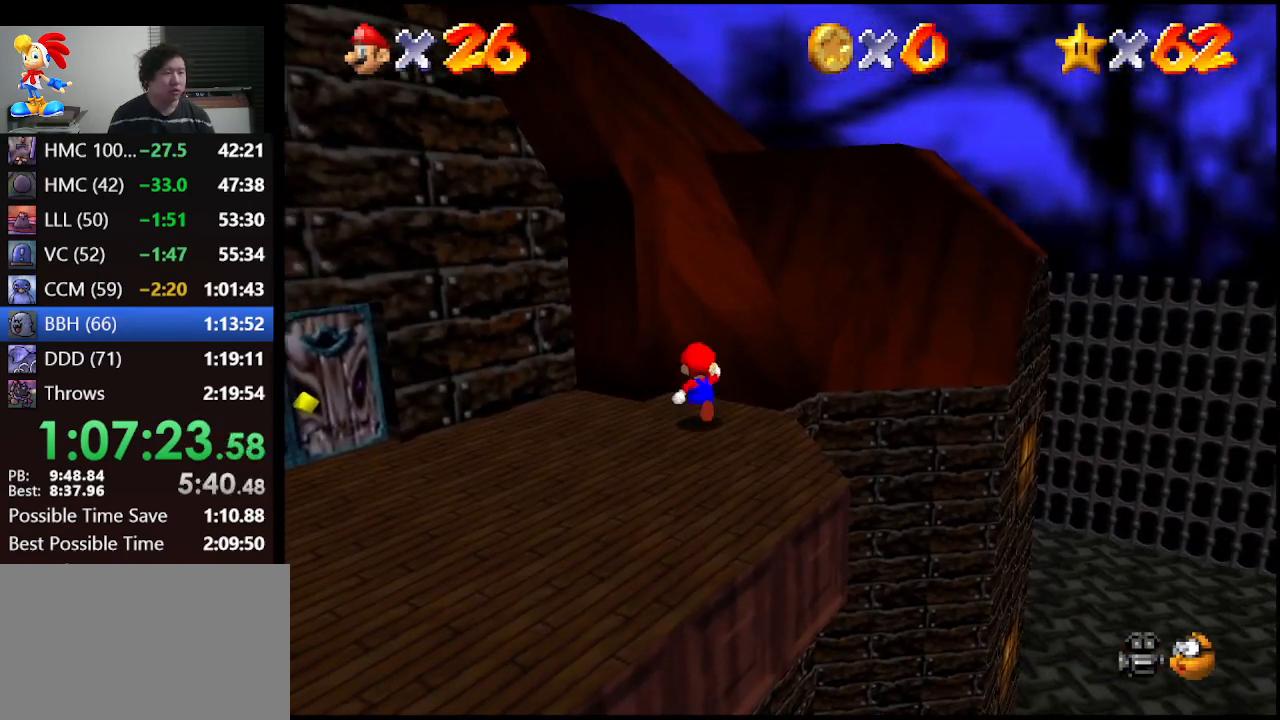
{"buttons": ["A", "Z"], "left_stick": "up", "events": [[67, "A", "down"]]}
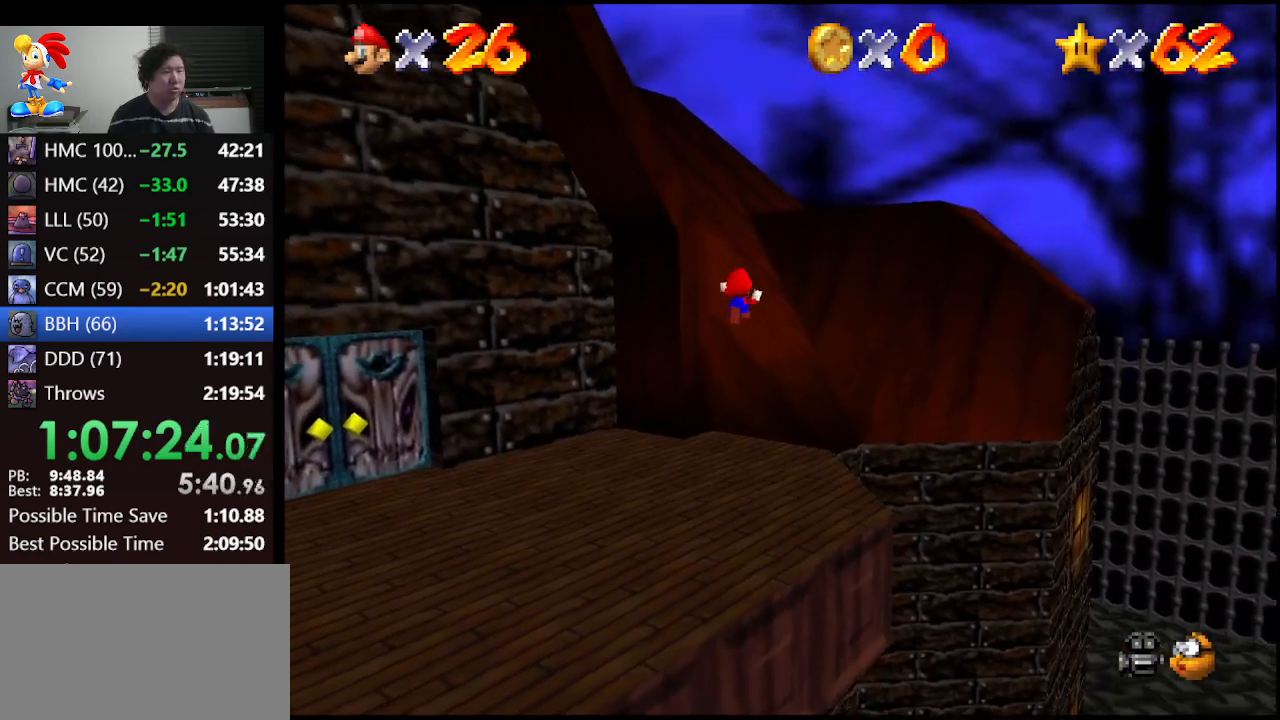
{"buttons": ["A"], "left_stick": "up-left", "events": [[100, "Z", "up"], [167, "left_stick", "up-left"]]}
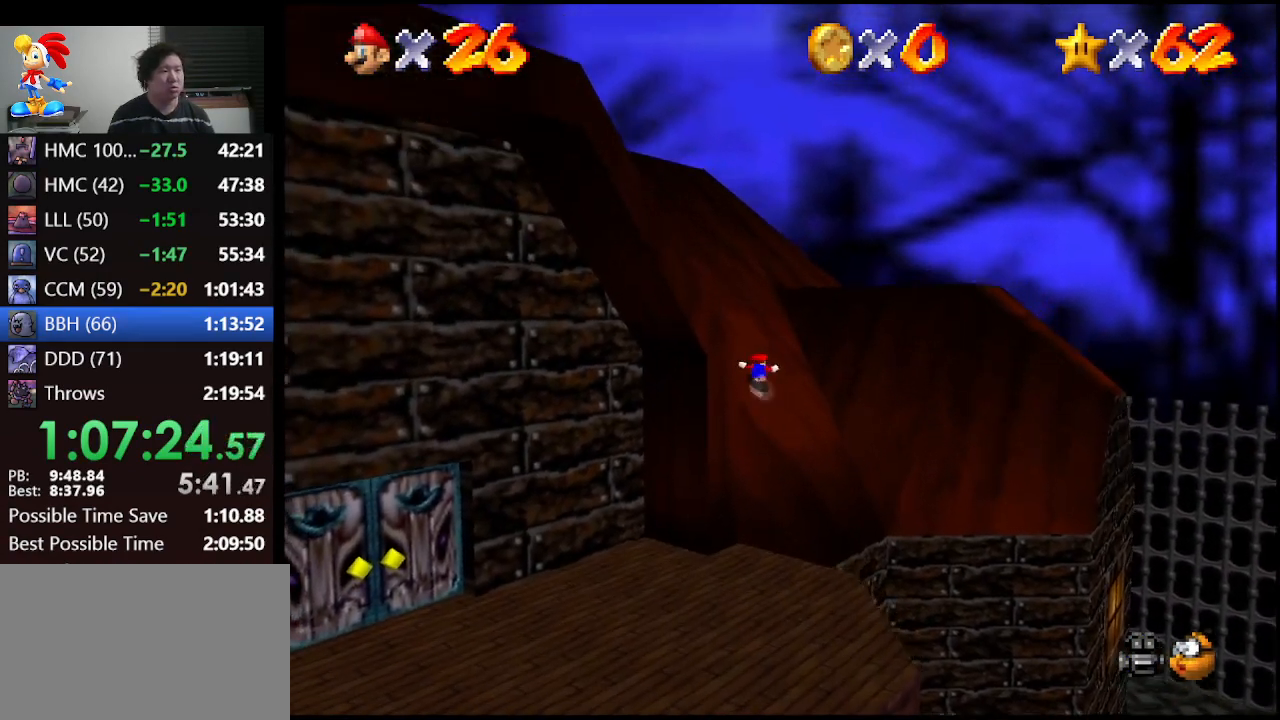
{"buttons": ["A", "B"], "left_stick": "left", "events": [[167, "left_stick", "left"], [400, "B", "down"]]}
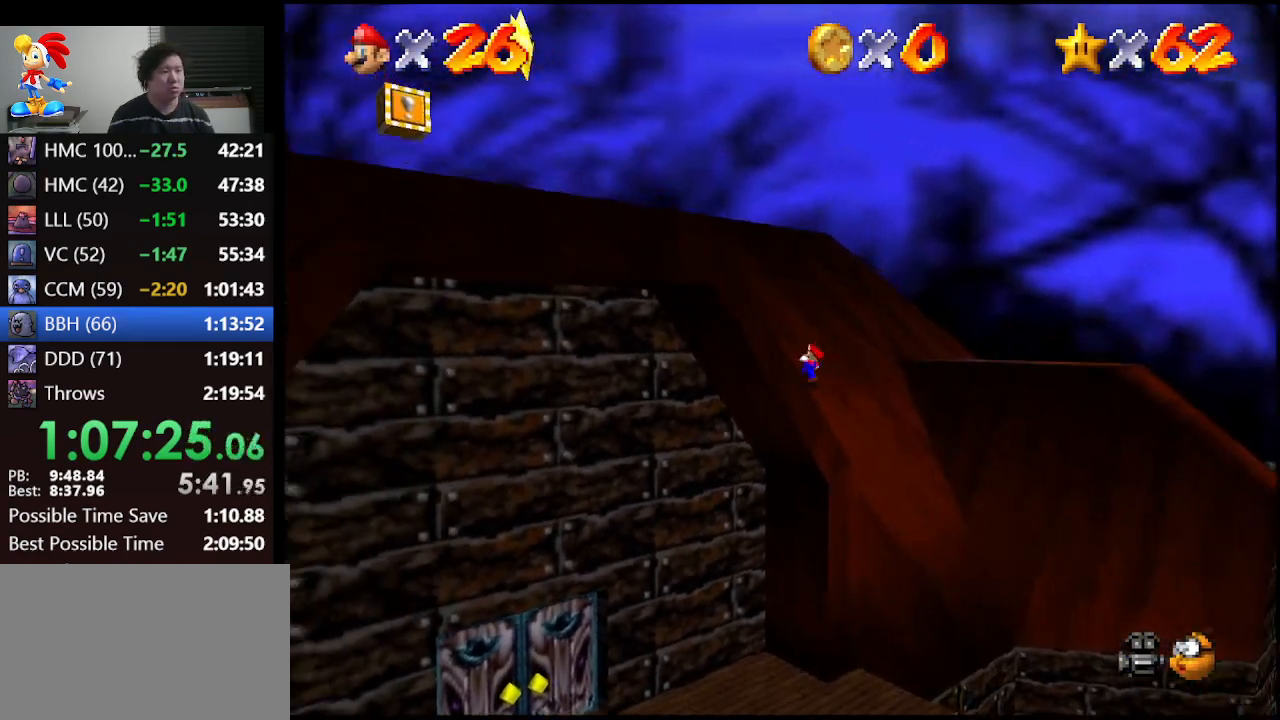
{"buttons": [], "left_stick": "down-left", "events": [[167, "B", "up"], [200, "A", "up"], [400, "left_stick", "down-left"]]}
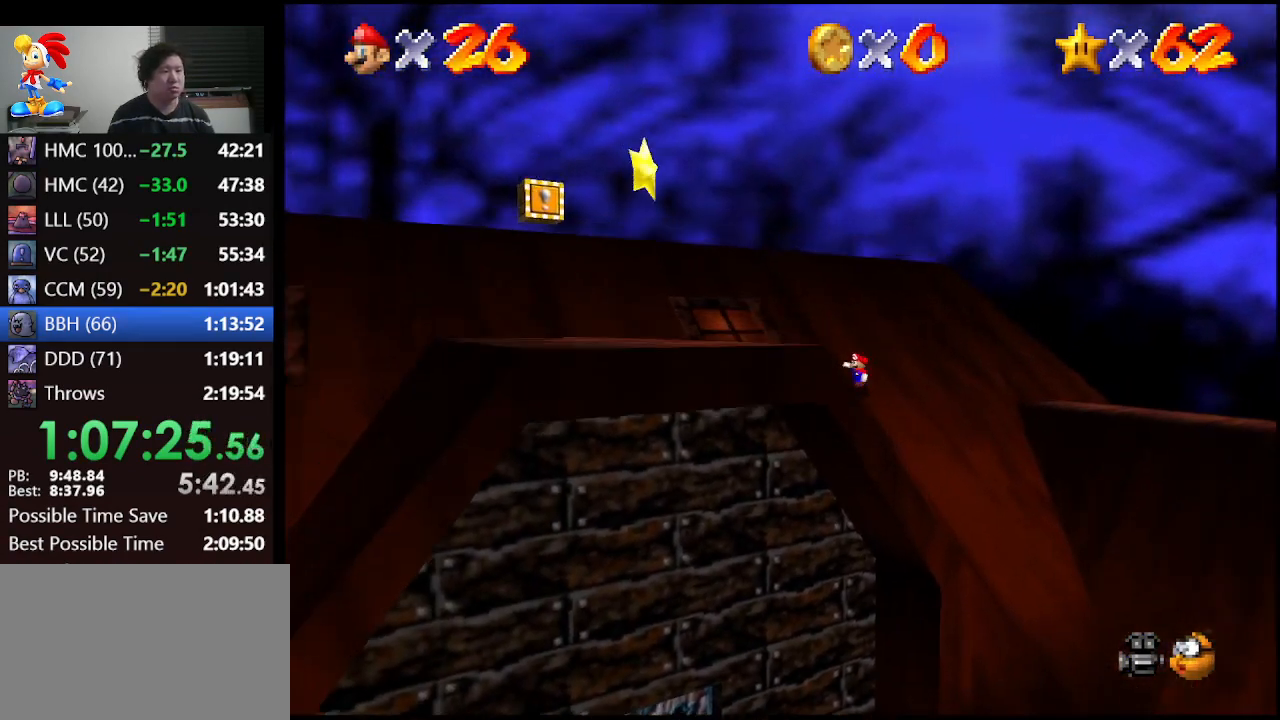
{"buttons": [], "left_stick": "down-left", "events": []}
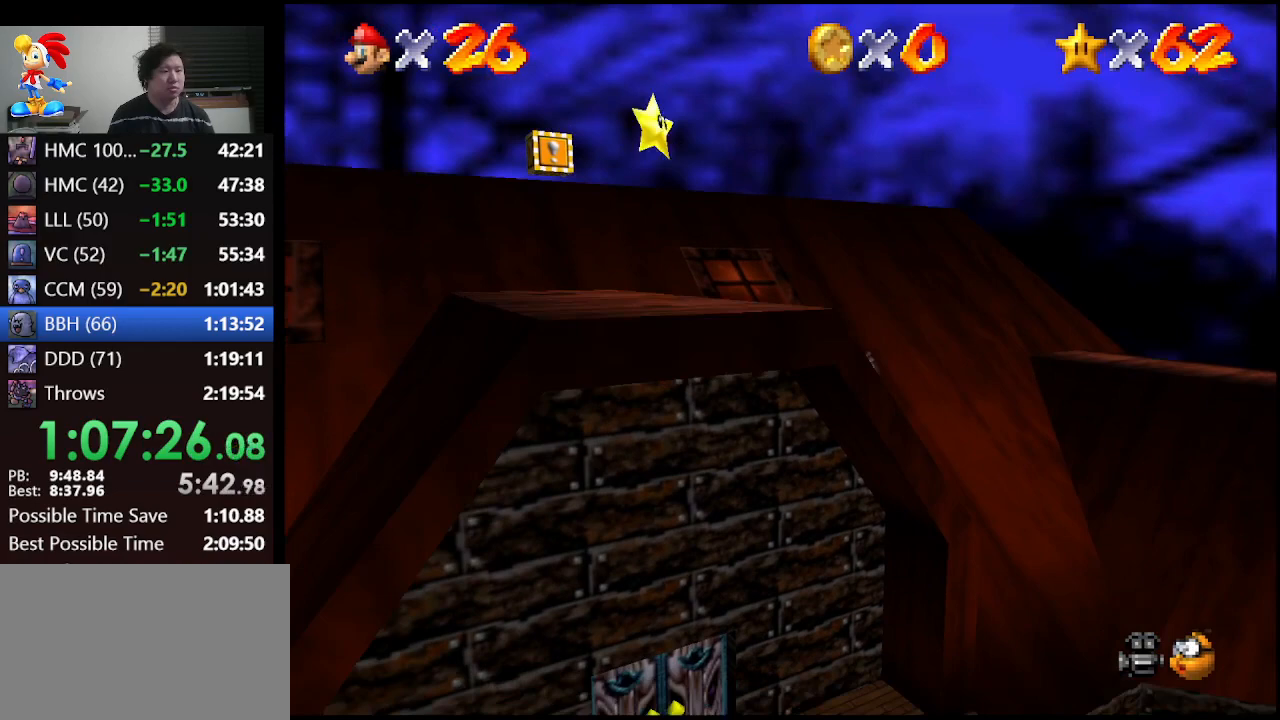
{"buttons": ["A"], "left_stick": "down-left", "events": [[67, "A", "down"]]}
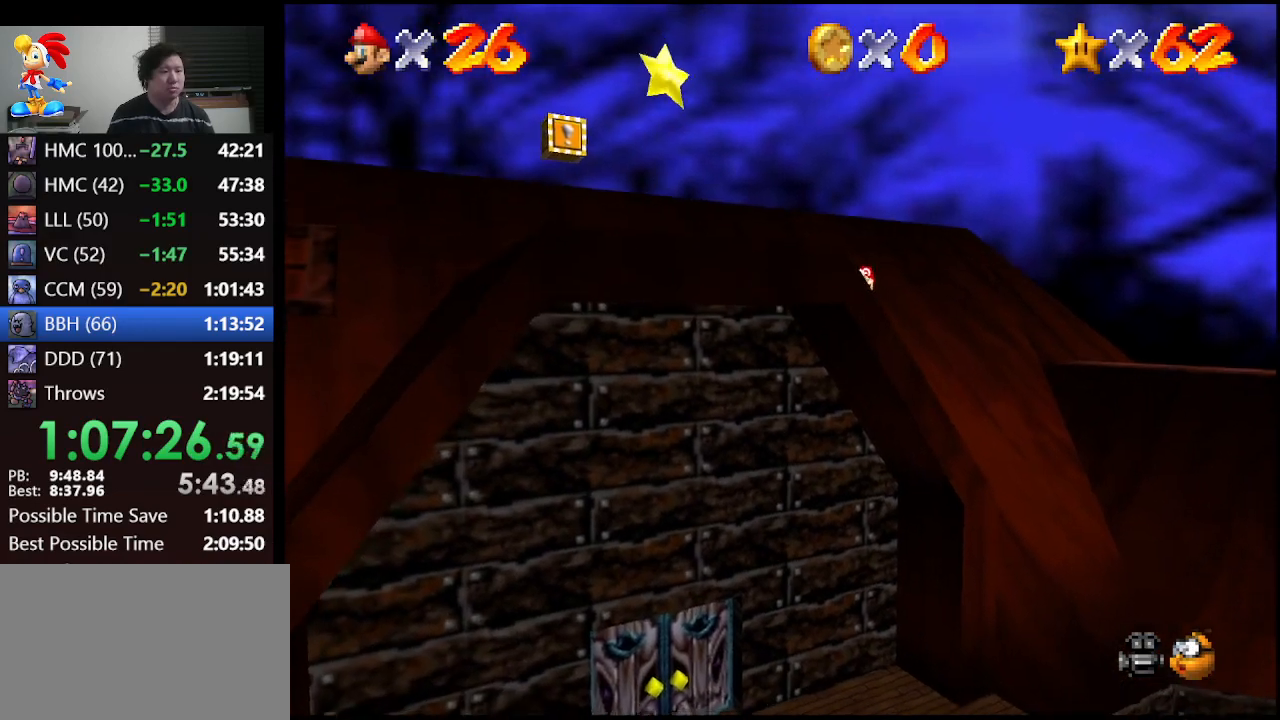
{"buttons": ["A"], "left_stick": "down-left", "events": []}
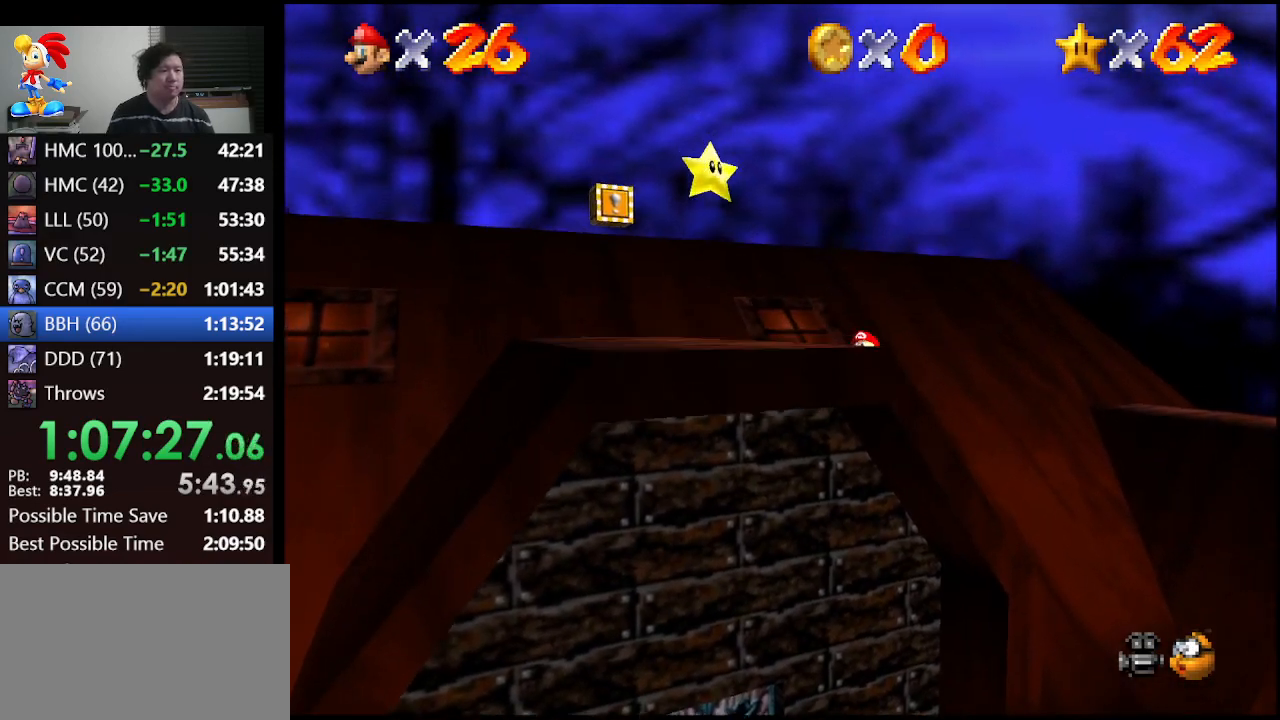
{"buttons": [], "left_stick": "down-left", "events": [[167, "B", "down"], [300, "B", "up"], [333, "A", "up"]]}
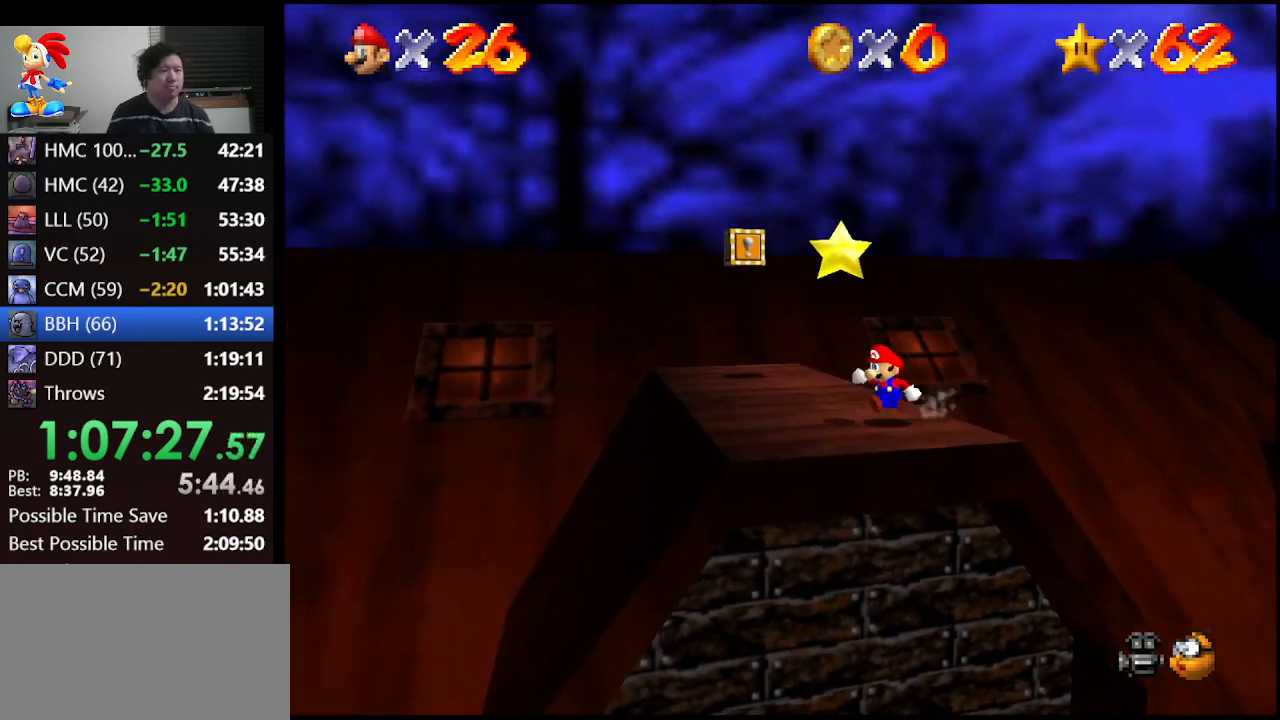
{"buttons": [], "left_stick": "center", "events": [[100, "left_stick", "center"], [167, "A", "down"], [200, "A", "up"], [200, "Z", "down"], [333, "Z", "up"]]}